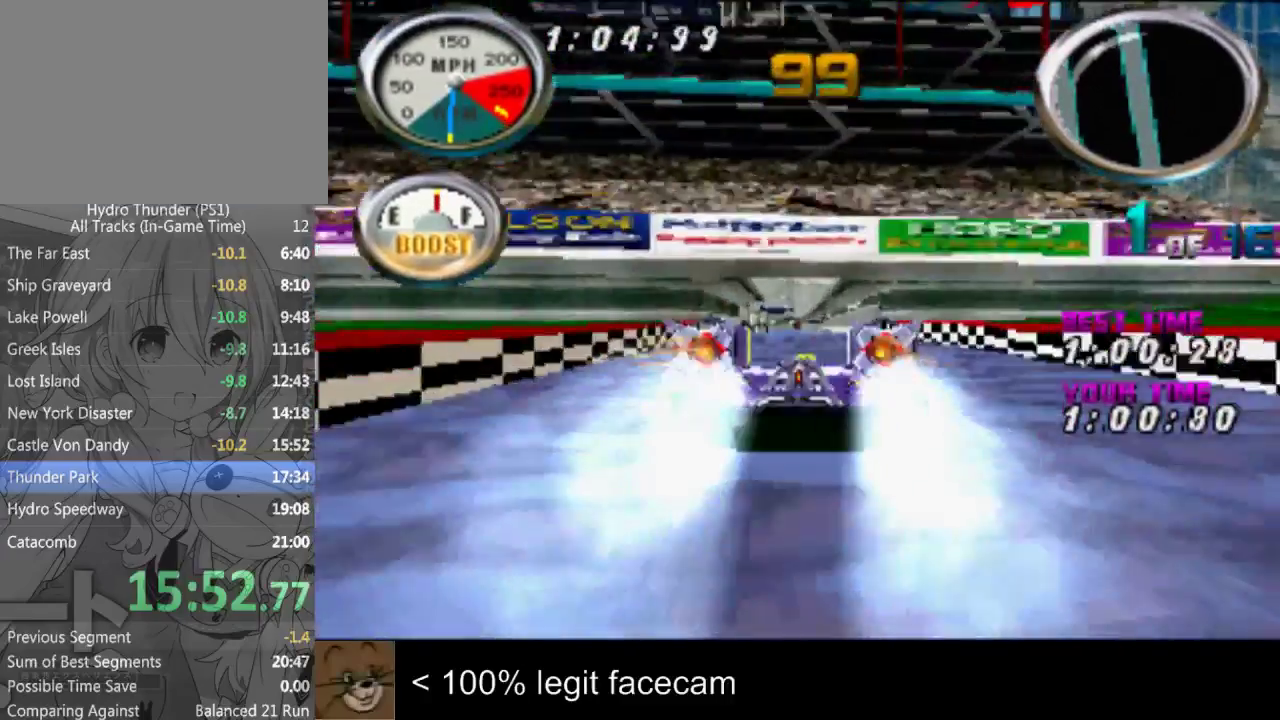
Gameplay with a controller (PlayStation layout); each line is a JSON object with the inputs held at the frame after it. "events" lists button and stick changes between this image and that frame as [ms after this image, input, new state], when the widget could be followed in between. Not read: L2 L3 R2 R3.
{"buttons": [], "left_stick": "center", "right_stick": "up-left"}
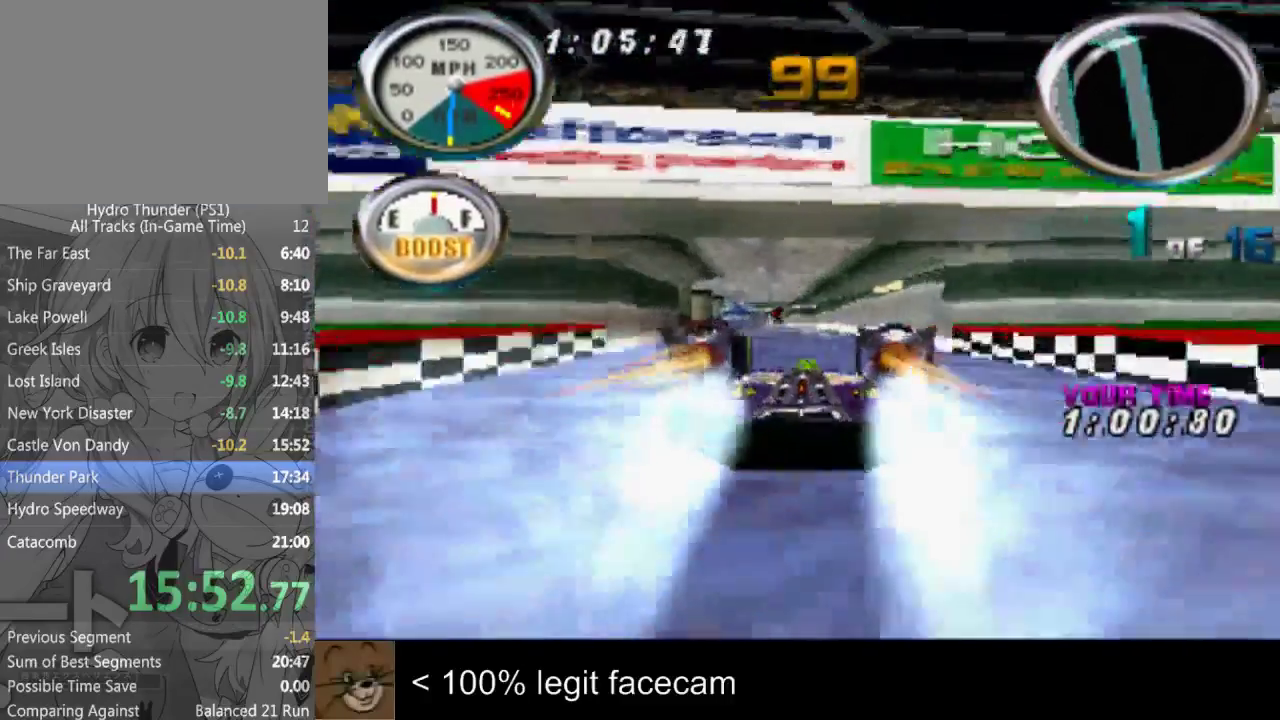
{"buttons": [], "left_stick": "center", "right_stick": "up-left"}
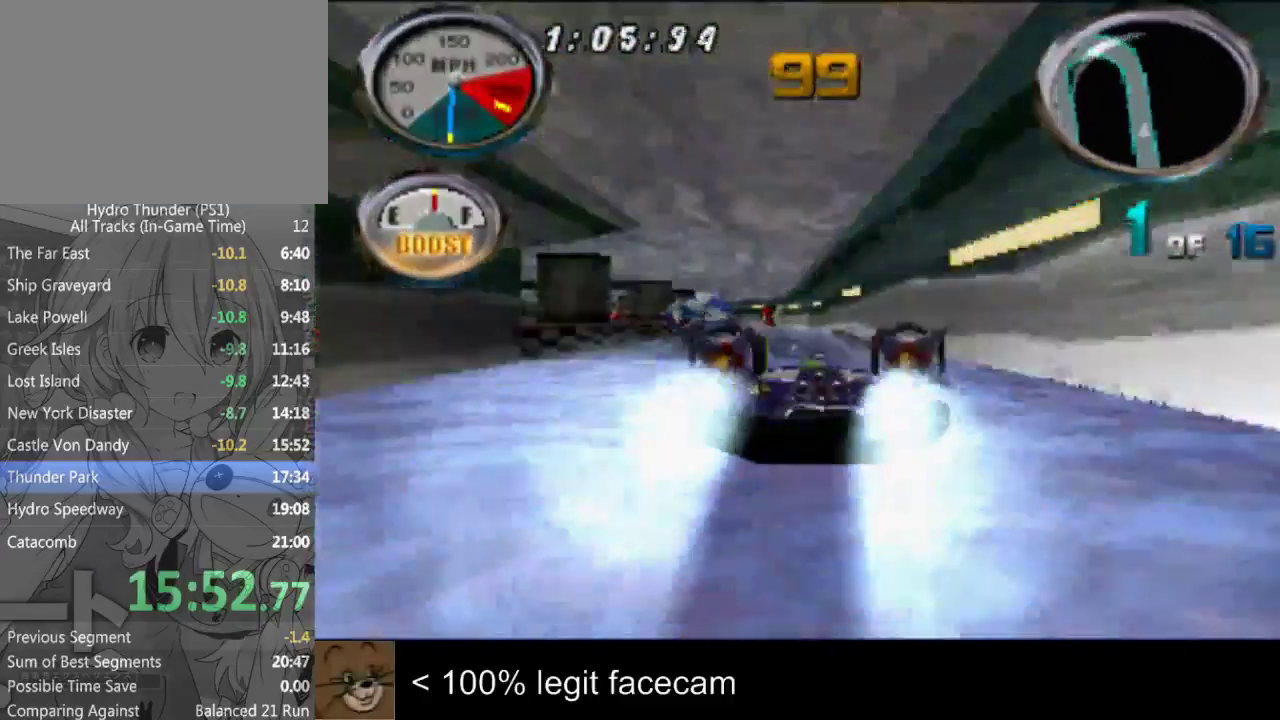
{"buttons": [], "left_stick": "left", "right_stick": "up-left"}
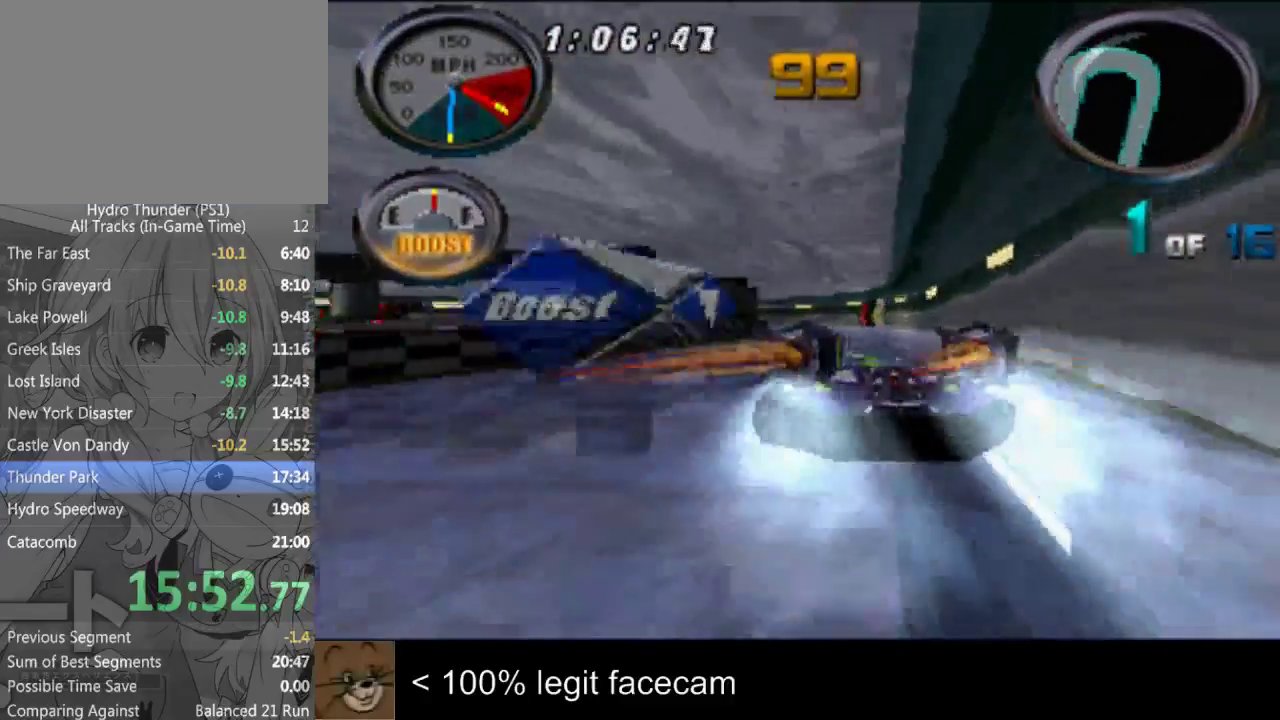
{"buttons": [], "left_stick": "center", "right_stick": "up-left"}
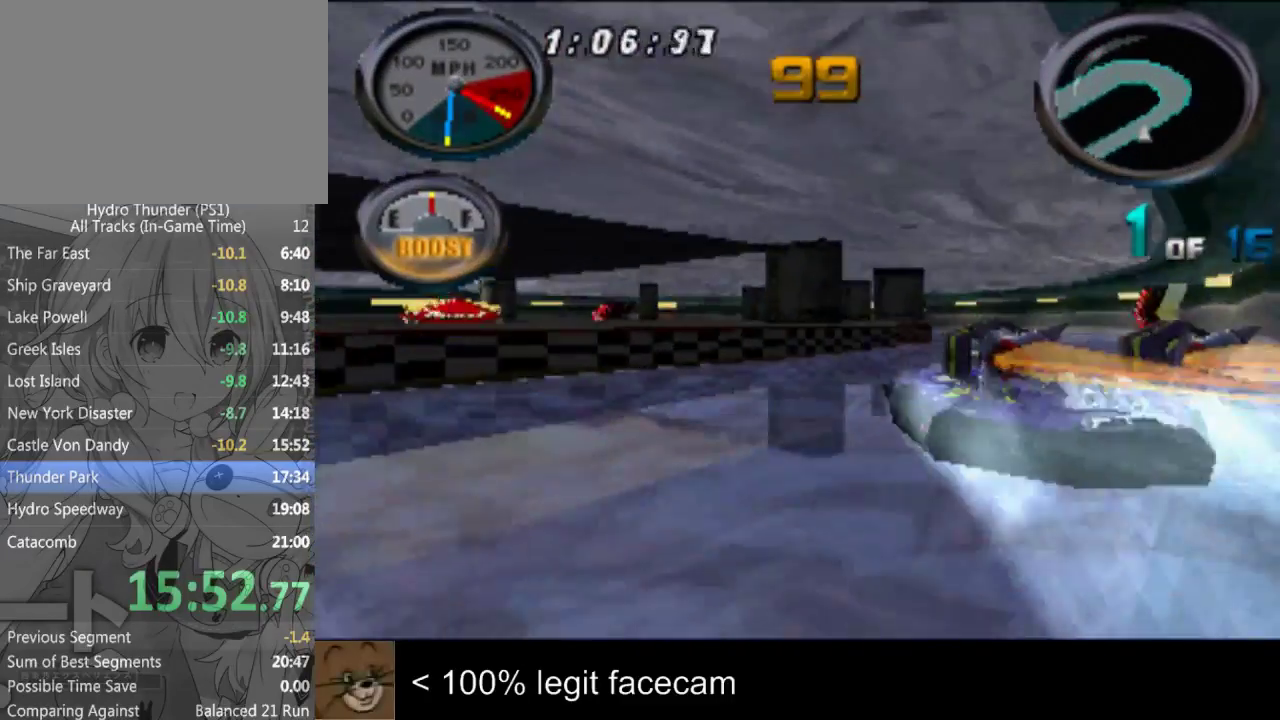
{"buttons": [], "left_stick": "left", "right_stick": "up-left"}
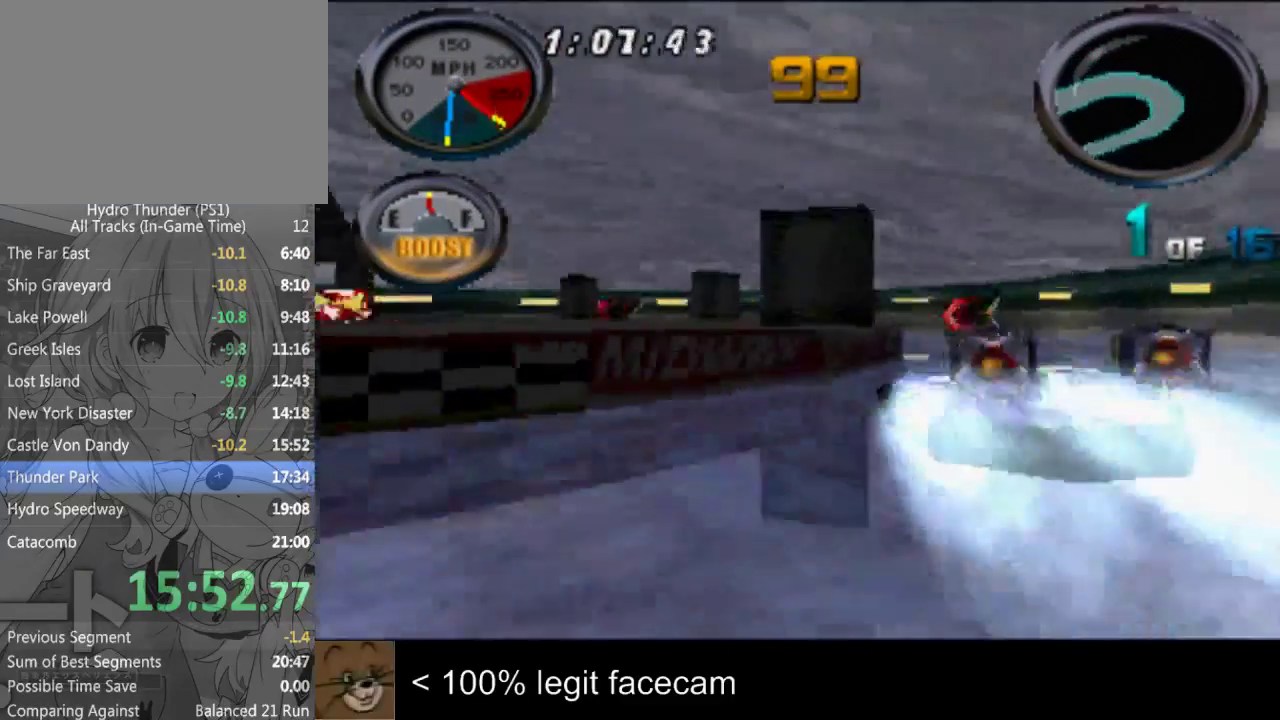
{"buttons": [], "left_stick": "left", "right_stick": "up-left"}
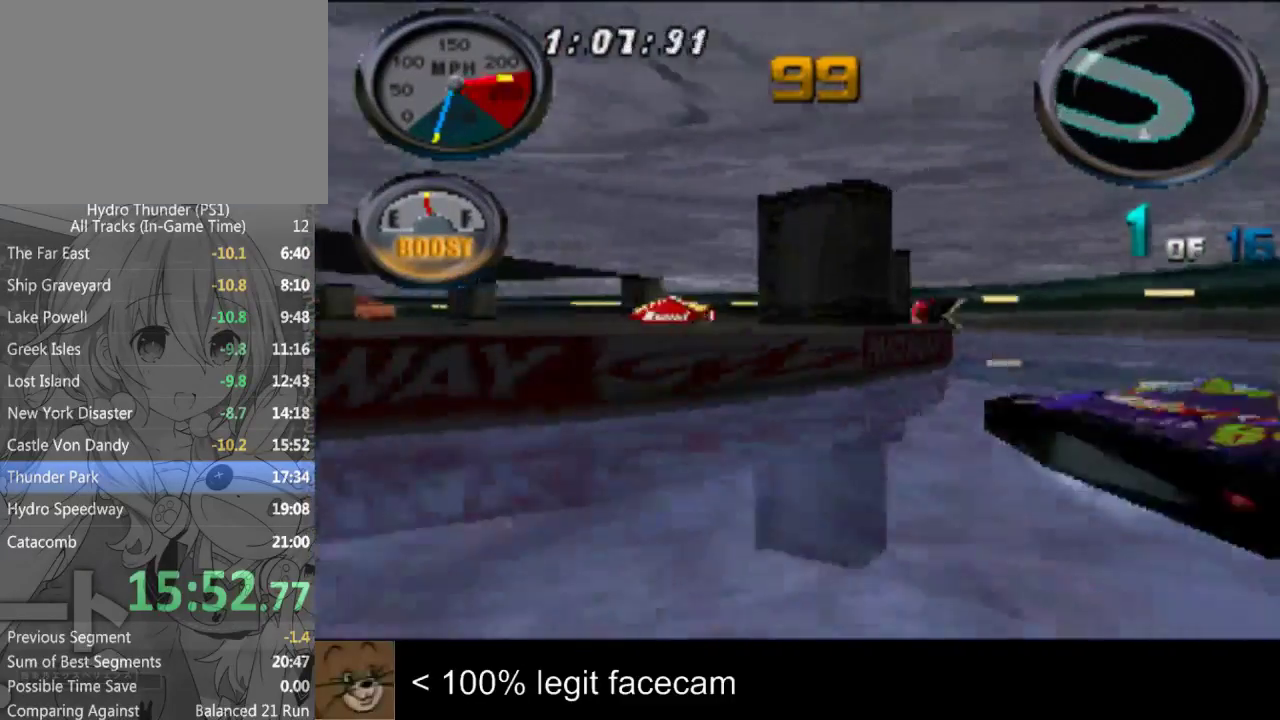
{"buttons": [], "left_stick": "center", "right_stick": "up-left"}
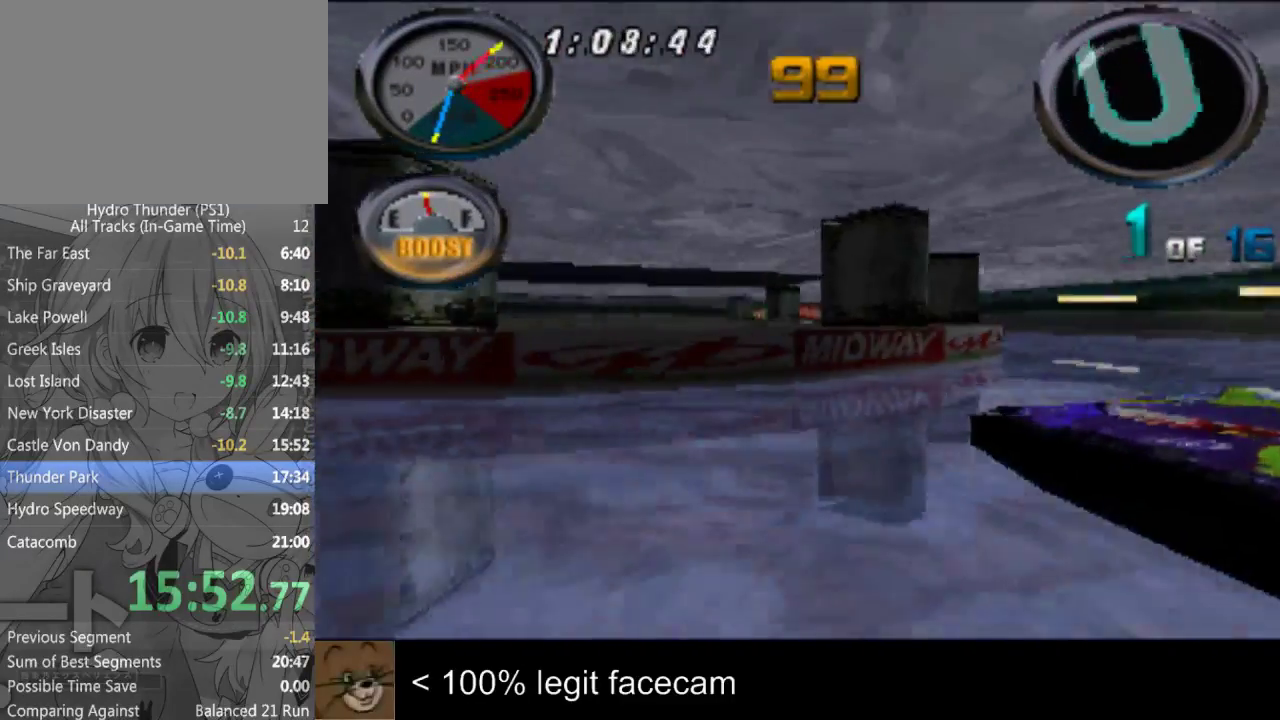
{"buttons": [], "left_stick": "center", "right_stick": "up-left"}
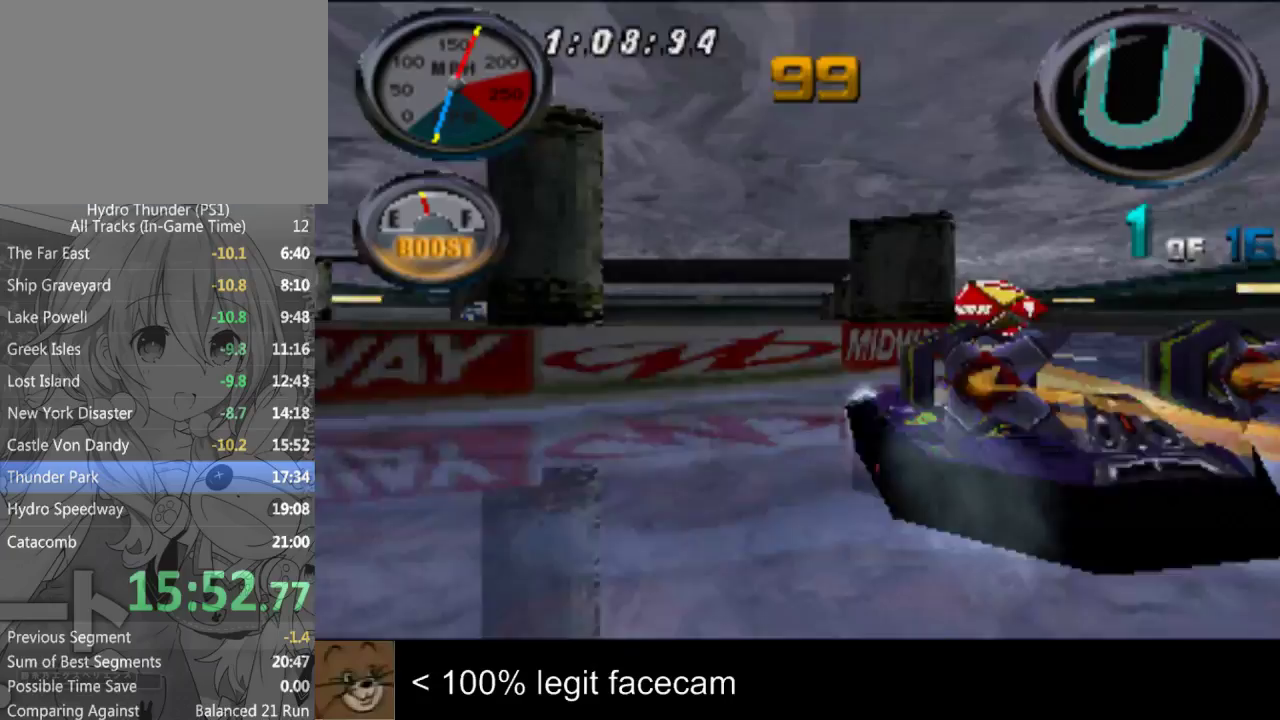
{"buttons": [], "left_stick": "center", "right_stick": "up-left"}
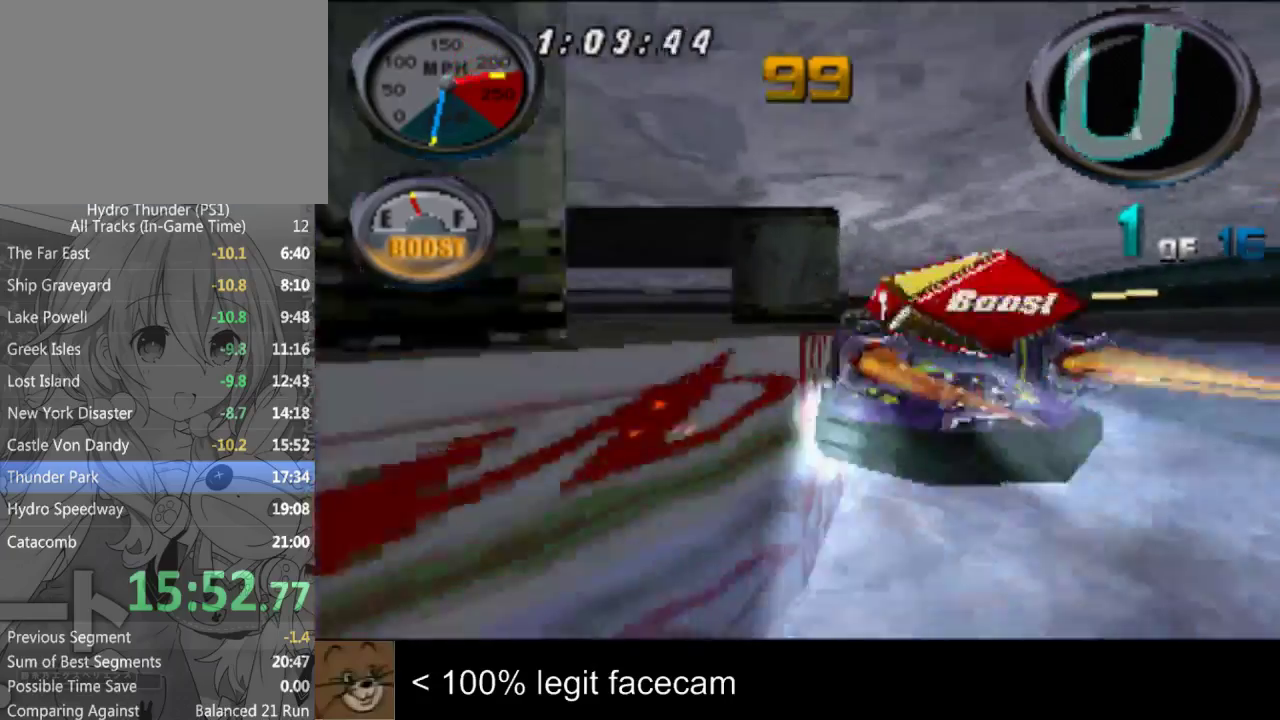
{"buttons": [], "left_stick": "center", "right_stick": "up-left"}
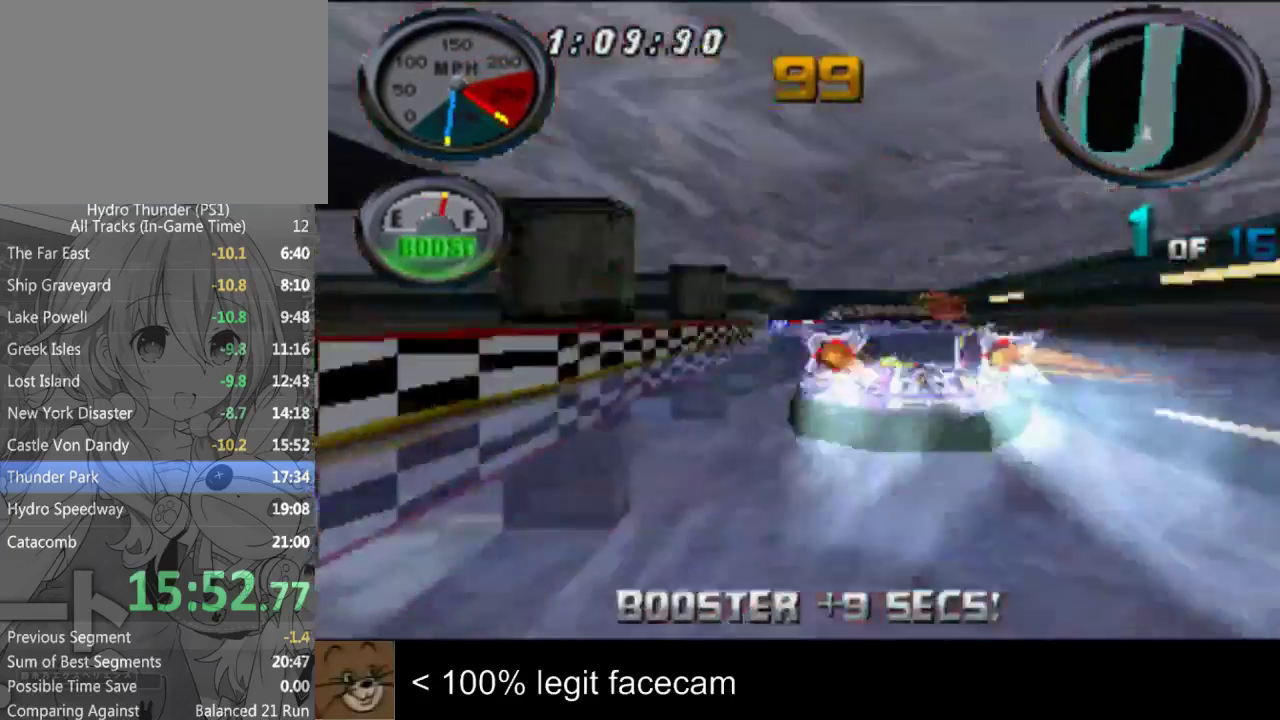
{"buttons": [], "left_stick": "center", "right_stick": "up-left"}
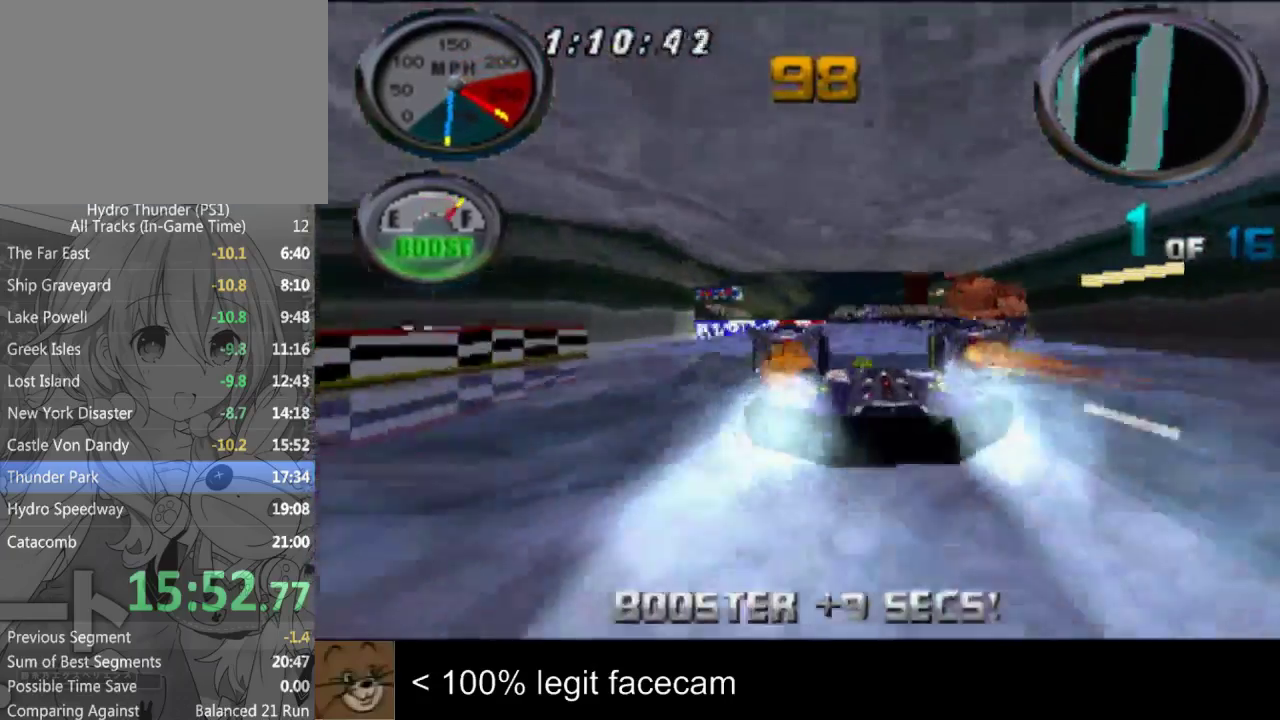
{"buttons": [], "left_stick": "center", "right_stick": "up-left", "events": [[267, "left_stick", "right"], [333, "left_stick", "center"]]}
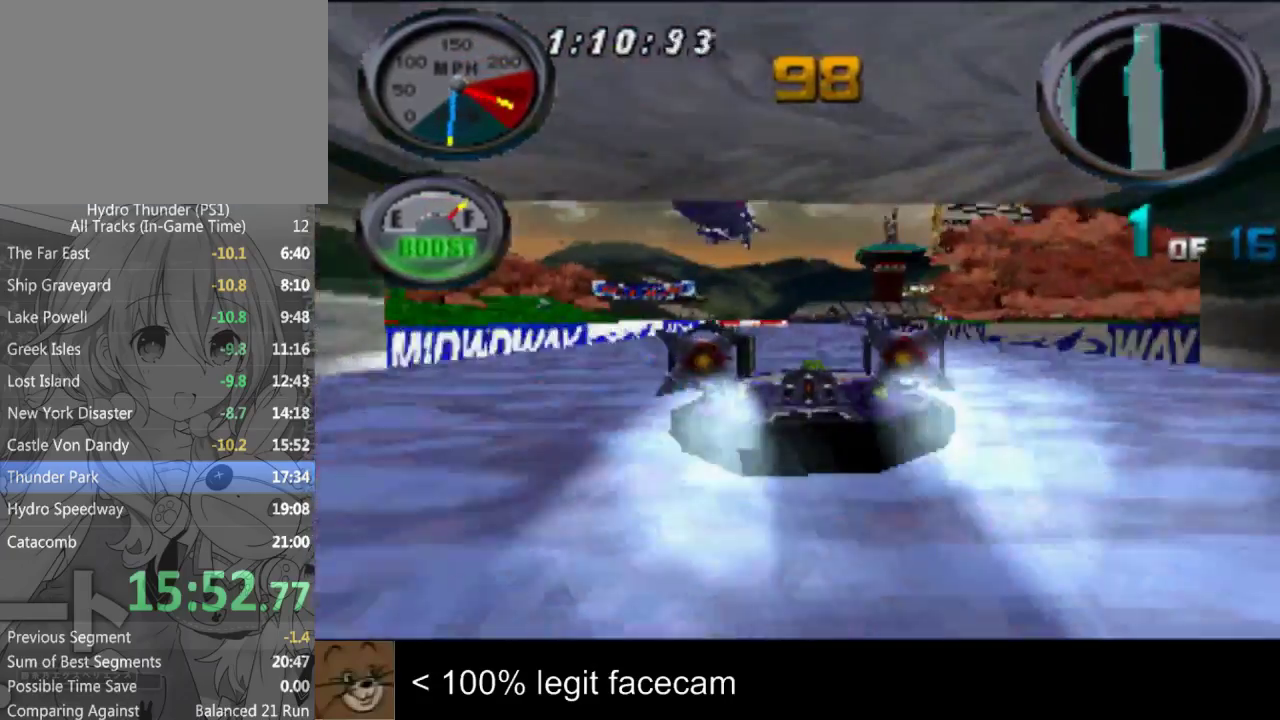
{"buttons": [], "left_stick": "center", "right_stick": "up-left", "events": [[100, "right_stick", "down"], [267, "right_stick", "up-left"]]}
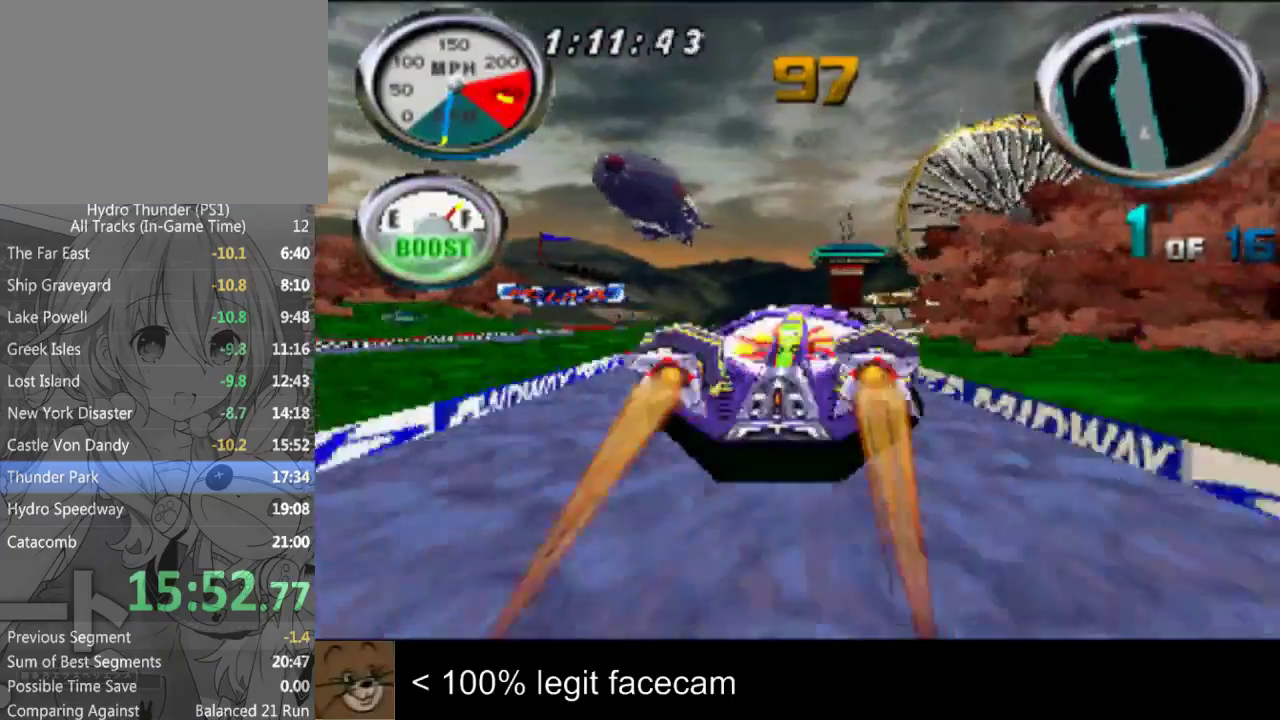
{"buttons": [], "left_stick": "center", "right_stick": "up-left", "events": [[333, "left_stick", "left"], [500, "left_stick", "center"]]}
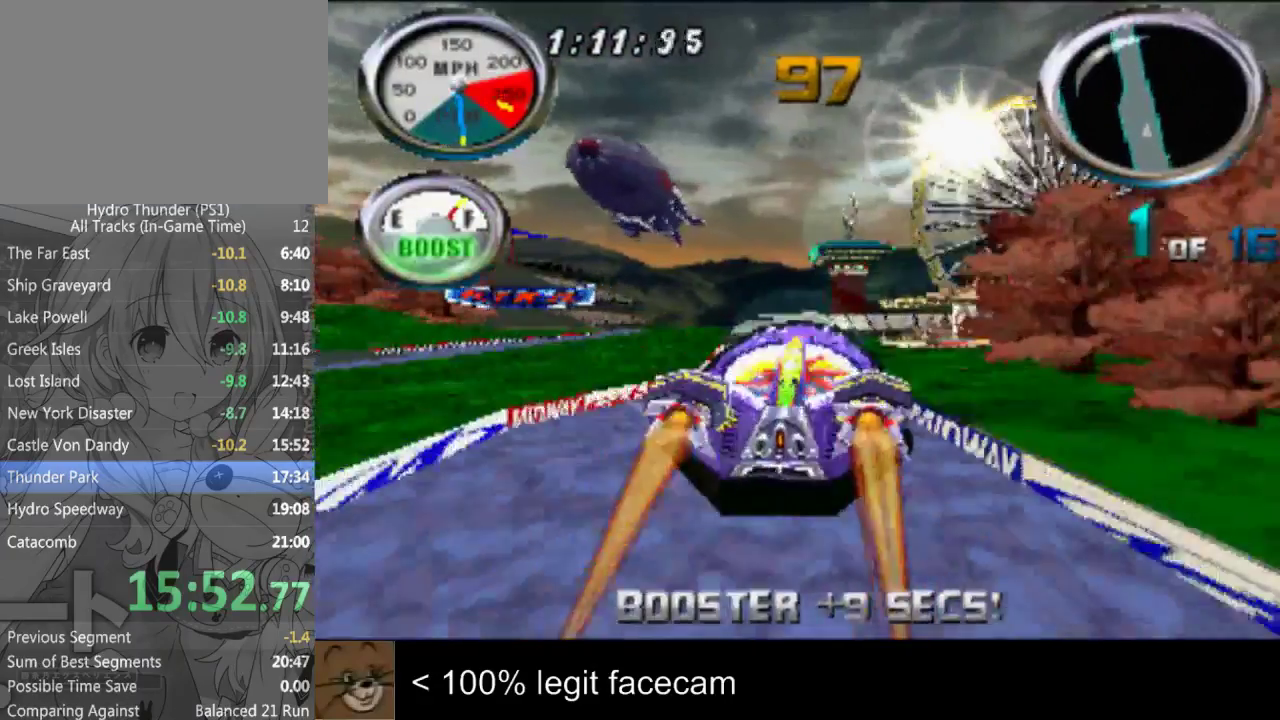
{"buttons": [], "left_stick": "center", "right_stick": "up-left", "events": [[167, "left_stick", "left"], [267, "left_stick", "center"]]}
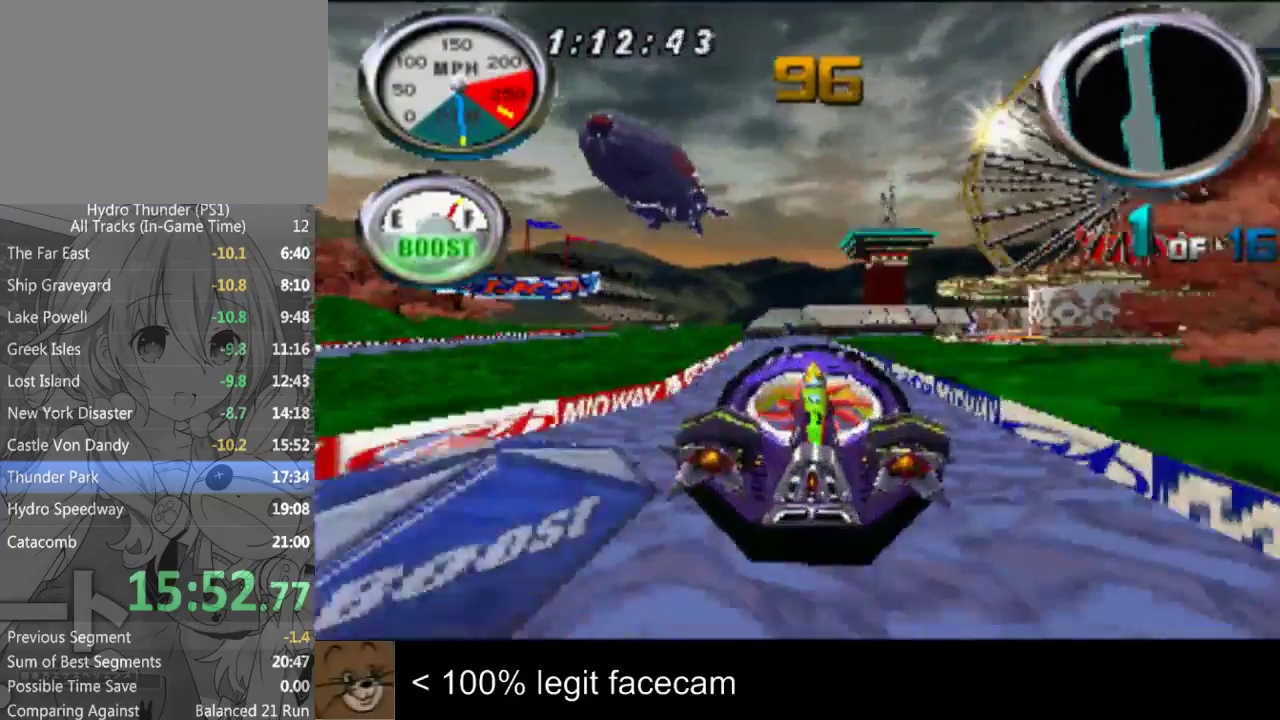
{"buttons": [], "left_stick": "center", "right_stick": "up-left", "events": [[33, "left_stick", "left"], [167, "left_stick", "center"]]}
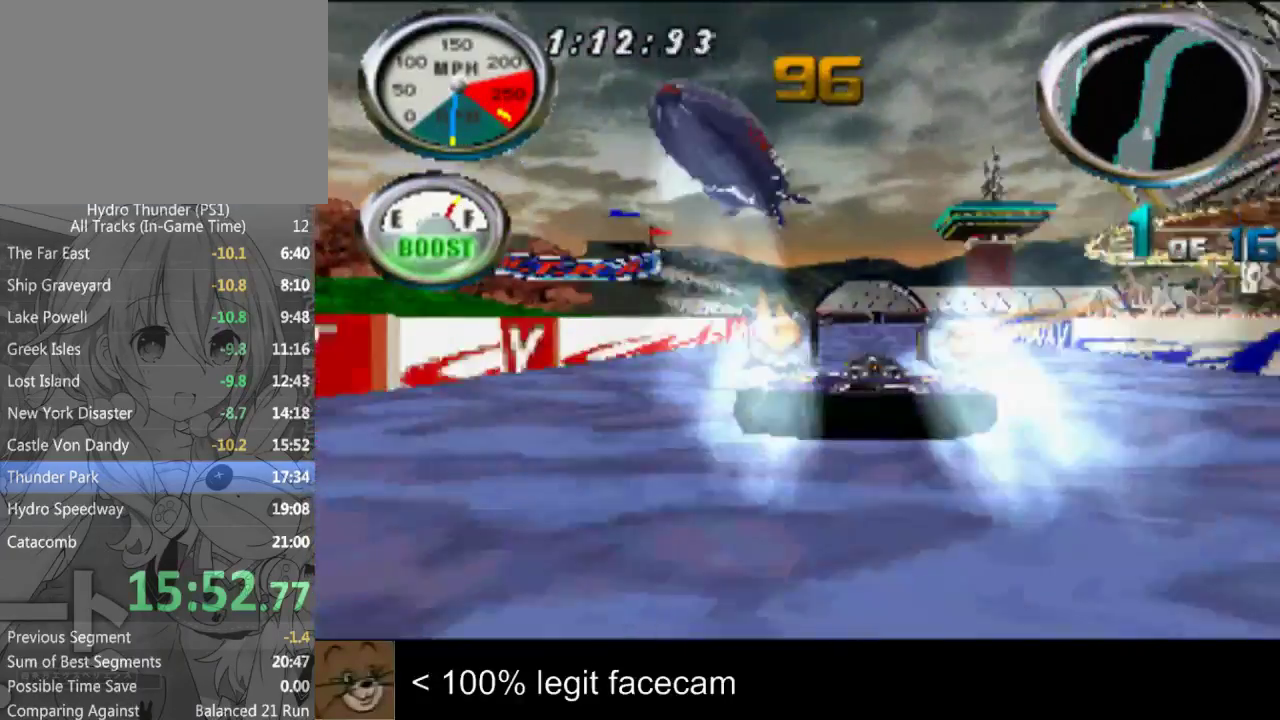
{"buttons": [], "left_stick": "center", "right_stick": "up-left", "events": [[67, "left_stick", "right"], [233, "left_stick", "center"]]}
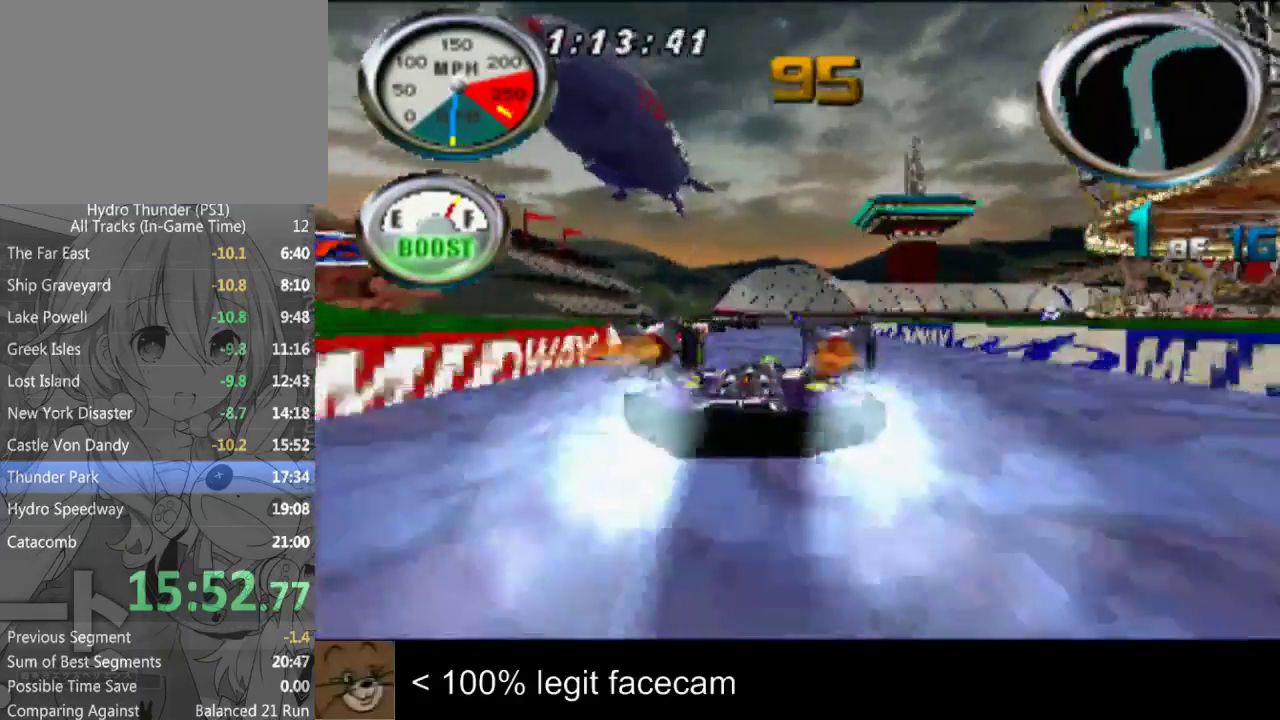
{"buttons": [], "left_stick": "center", "right_stick": "up-left", "events": [[200, "left_stick", "right"], [367, "left_stick", "center"]]}
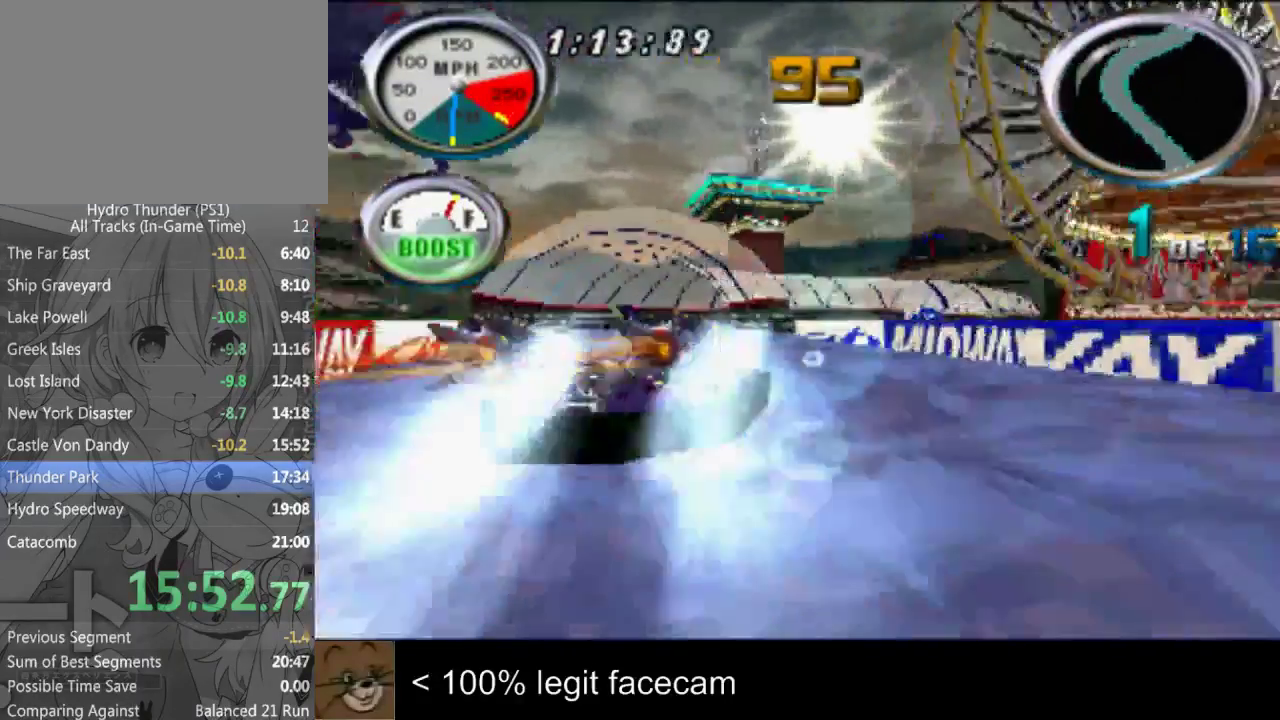
{"buttons": [], "left_stick": "center", "right_stick": "up-left"}
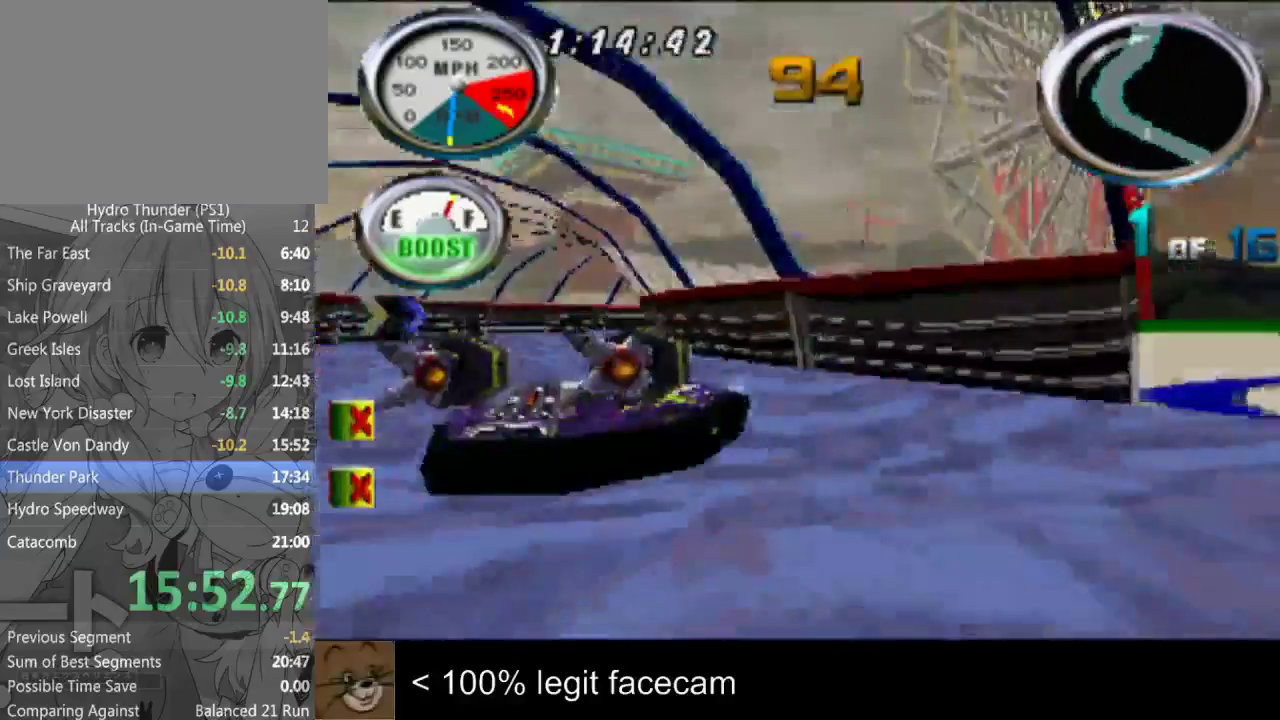
{"buttons": [], "left_stick": "center", "right_stick": "up-left", "events": [[267, "left_stick", "right"], [433, "left_stick", "center"]]}
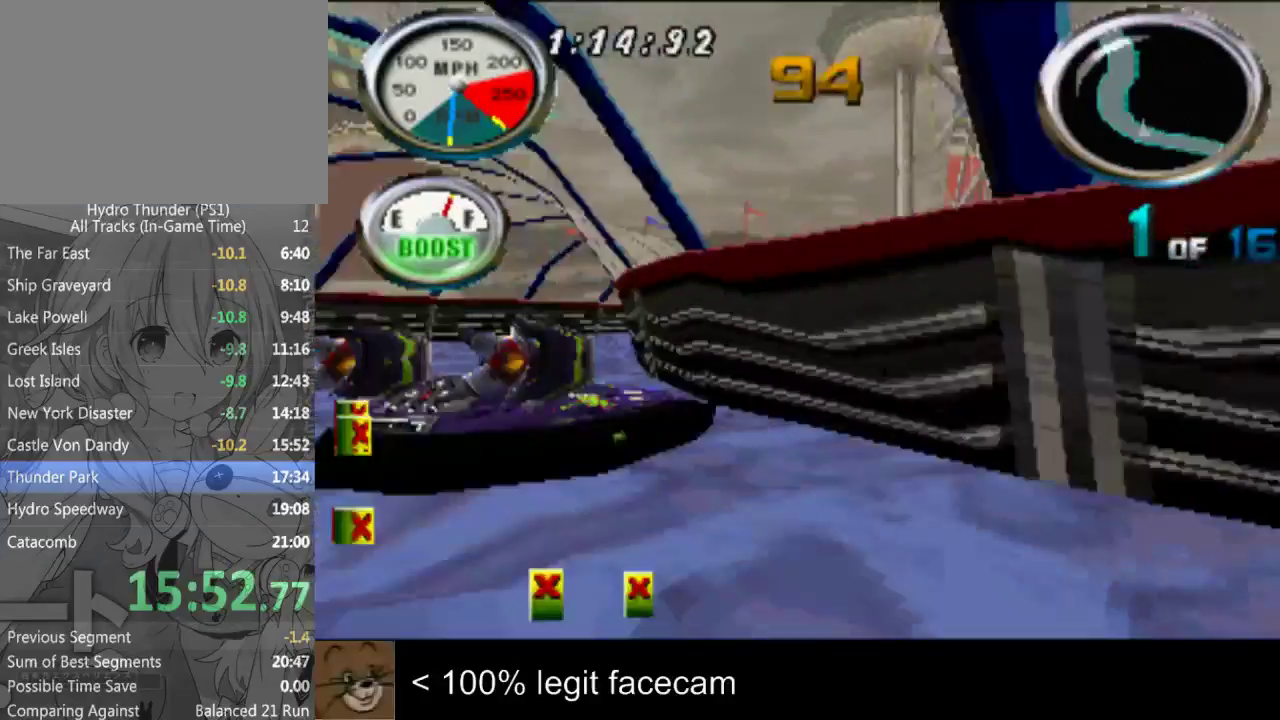
{"buttons": [], "left_stick": "center", "right_stick": "up-left", "events": [[233, "left_stick", "right"], [333, "left_stick", "center"]]}
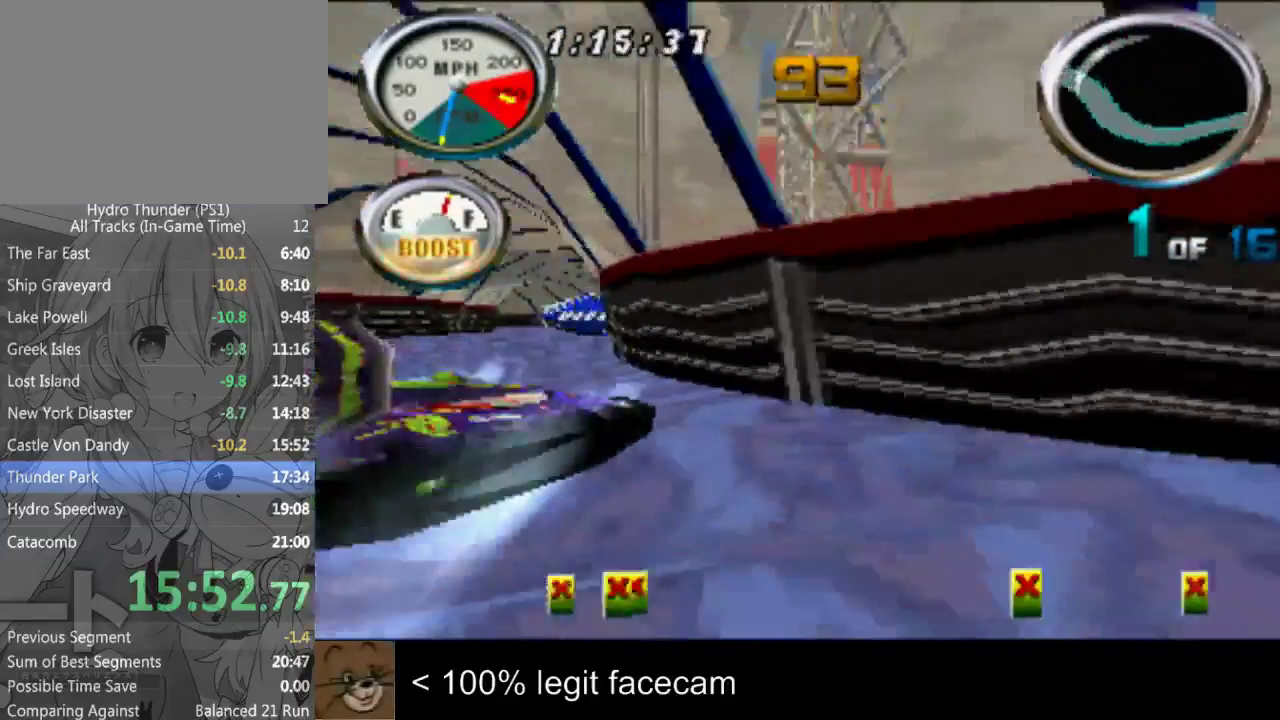
{"buttons": [], "left_stick": "left", "right_stick": "up-left", "events": [[33, "left_stick", "left"]]}
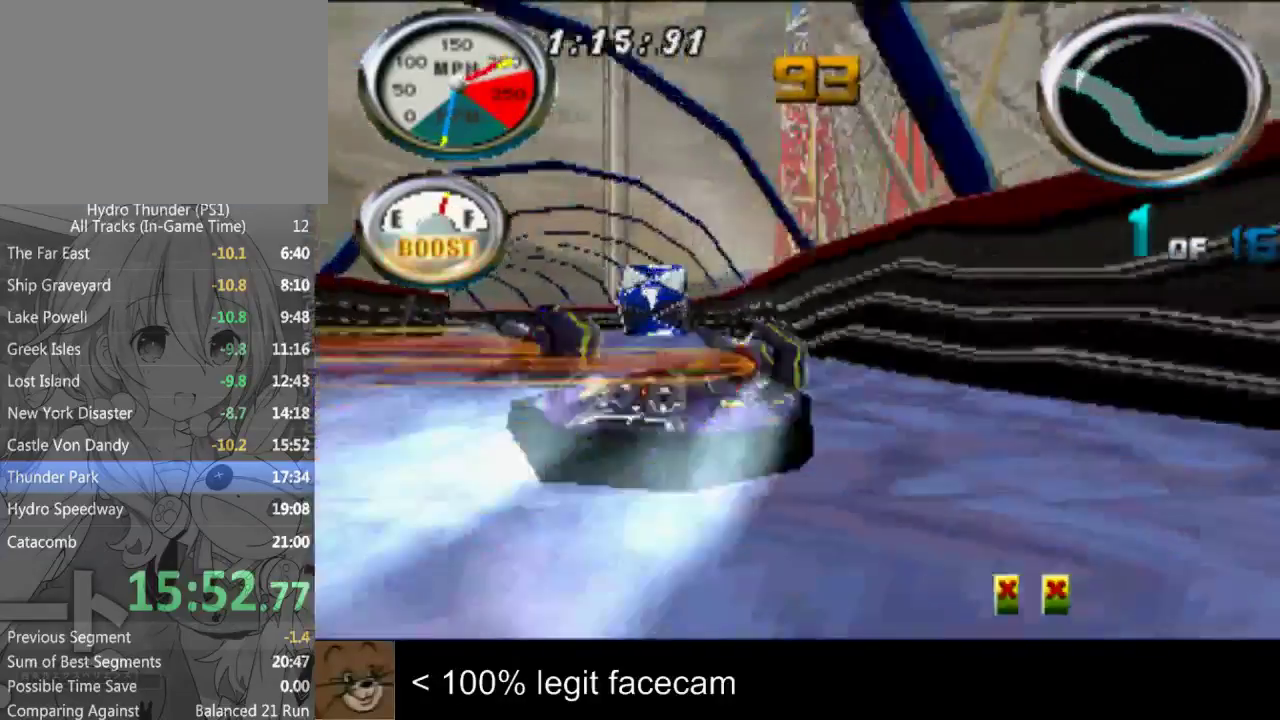
{"buttons": [], "left_stick": "left", "right_stick": "up-left", "events": [[133, "left_stick", "center"], [467, "left_stick", "left"]]}
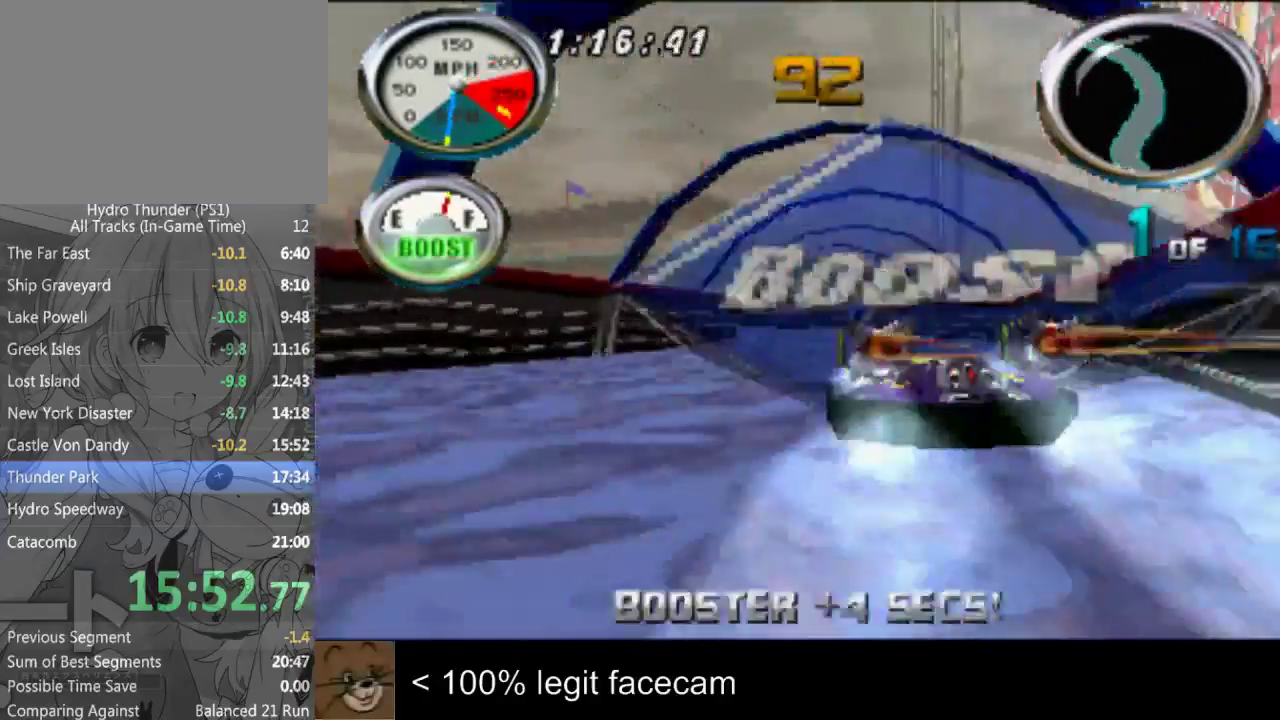
{"buttons": [], "left_stick": "center", "right_stick": "up-left", "events": [[100, "left_stick", "center"]]}
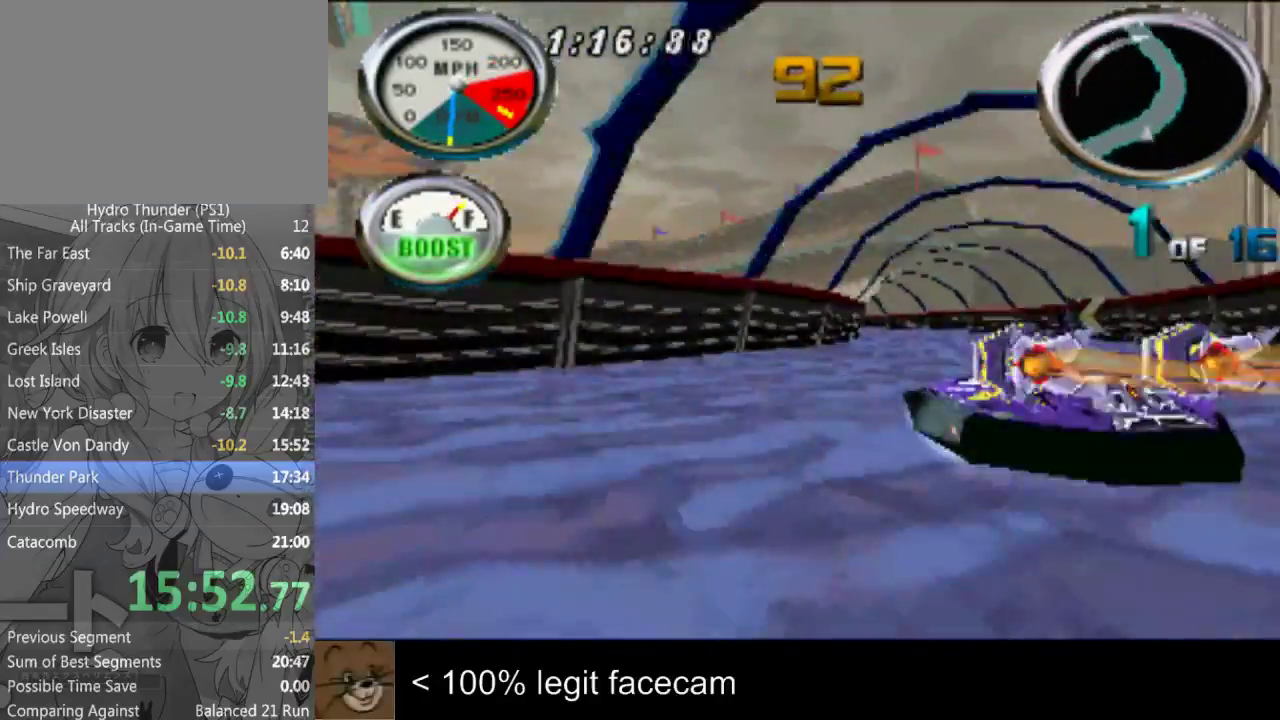
{"buttons": [], "left_stick": "center", "right_stick": "up-left", "events": [[67, "left_stick", "left"], [167, "left_stick", "center"]]}
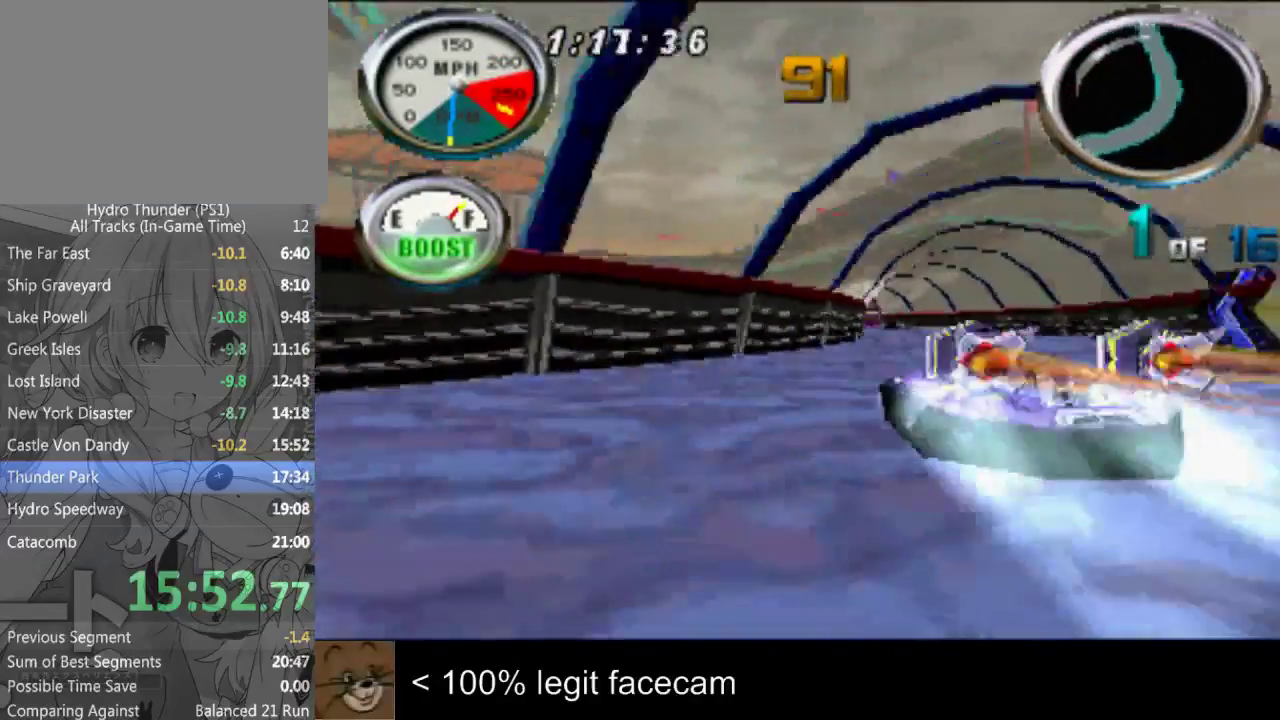
{"buttons": [], "left_stick": "center", "right_stick": "up-left", "events": [[267, "left_stick", "left"], [400, "left_stick", "center"]]}